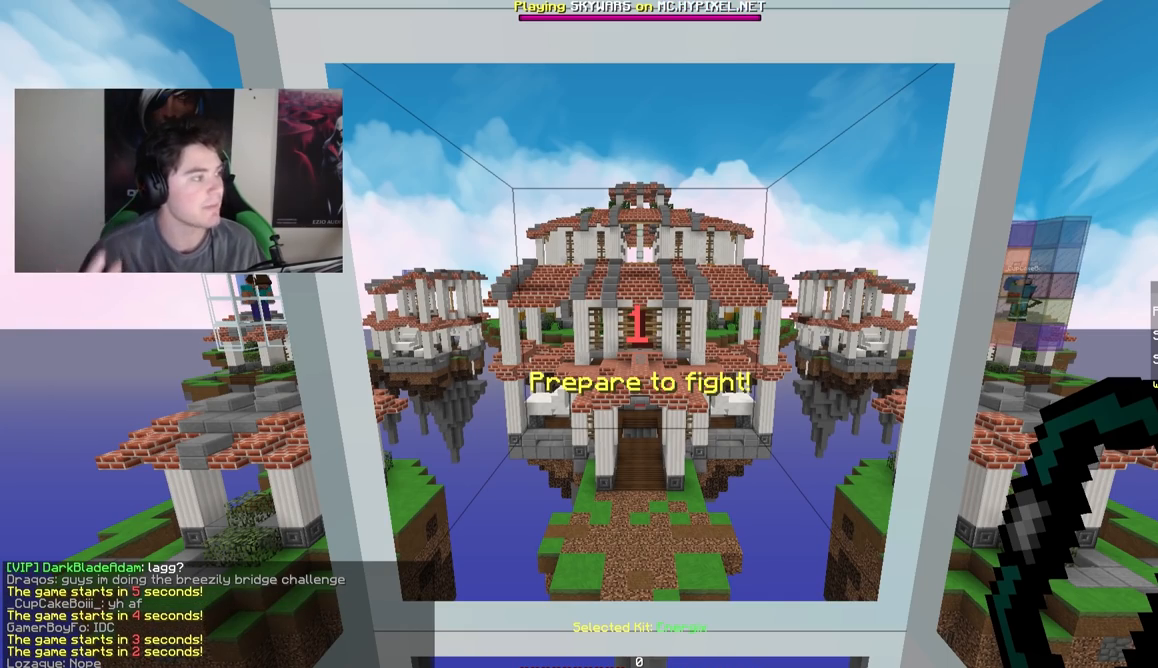
Gameplay with keyboard and mouse; each line is a JSON object with the keys and mouse buttons held at the frame after it. "events" lists presses ("down") and releases ("up") of "a", "d", "s", "w", "mouse_left" and "mouse_right" between this image and that frame as [ms after this image, input, new state], when the widget could be followed in between. "mouse_left", "mouse_right" = the "left", "right" buttons of the "mouse" list. No other keys are recorded. Fast repeated clicks can show as one long hold. Mouse movement is not recorded.
{"keys": [], "mouse": [], "events": []}
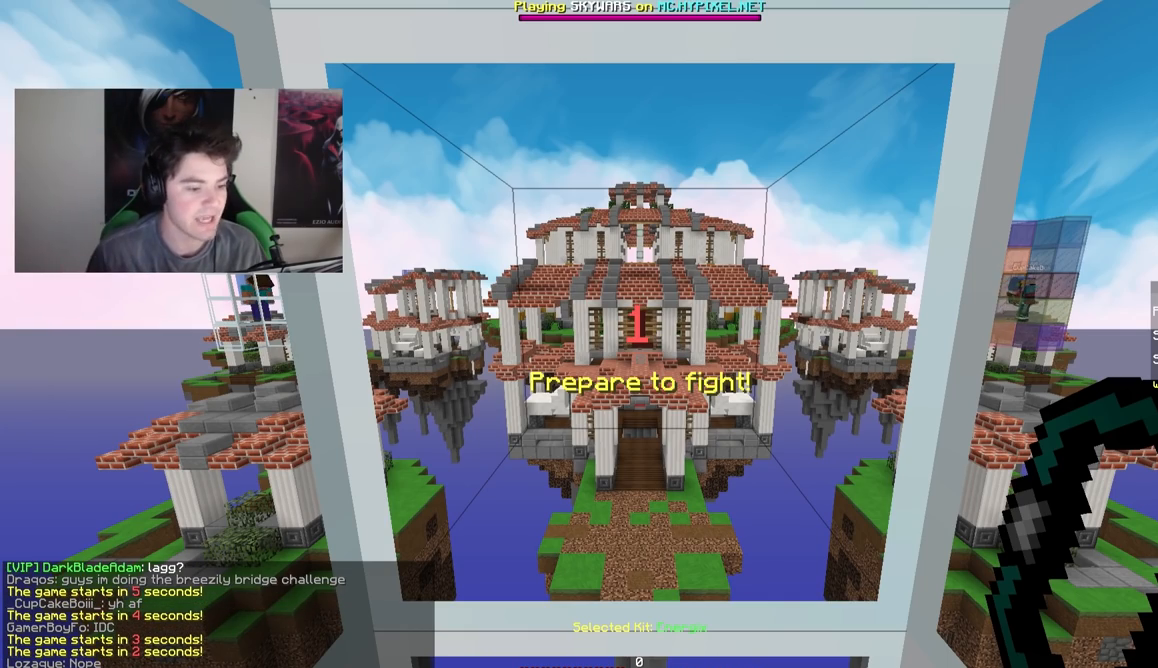
{"keys": [], "mouse": [], "events": []}
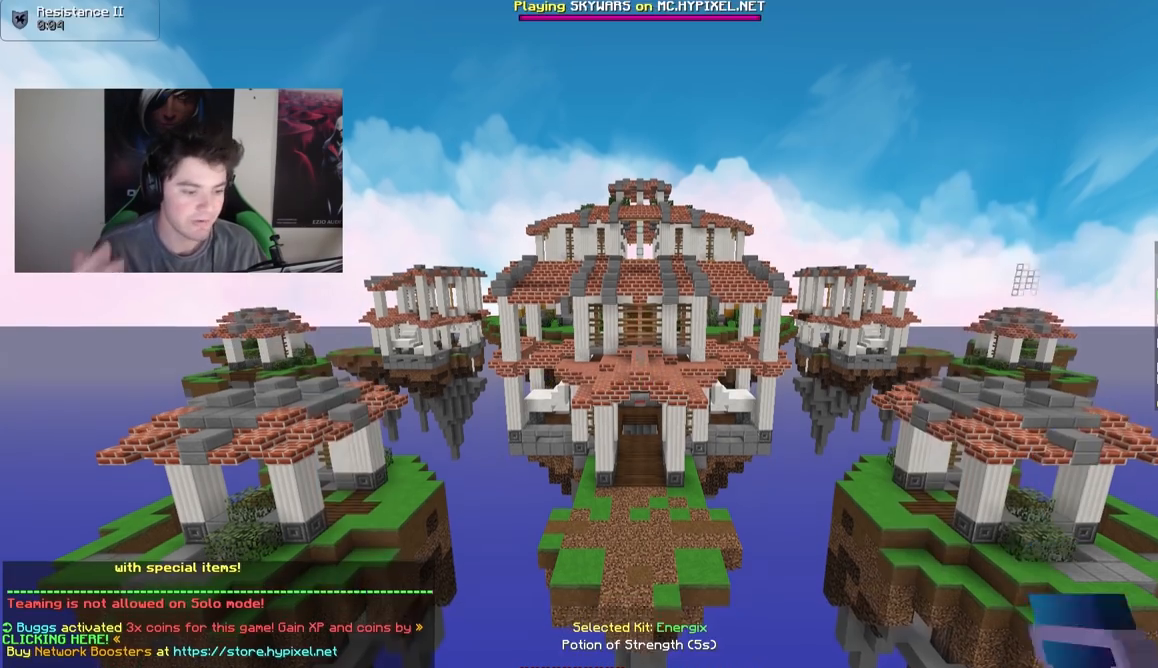
{"keys": [], "mouse": [], "events": []}
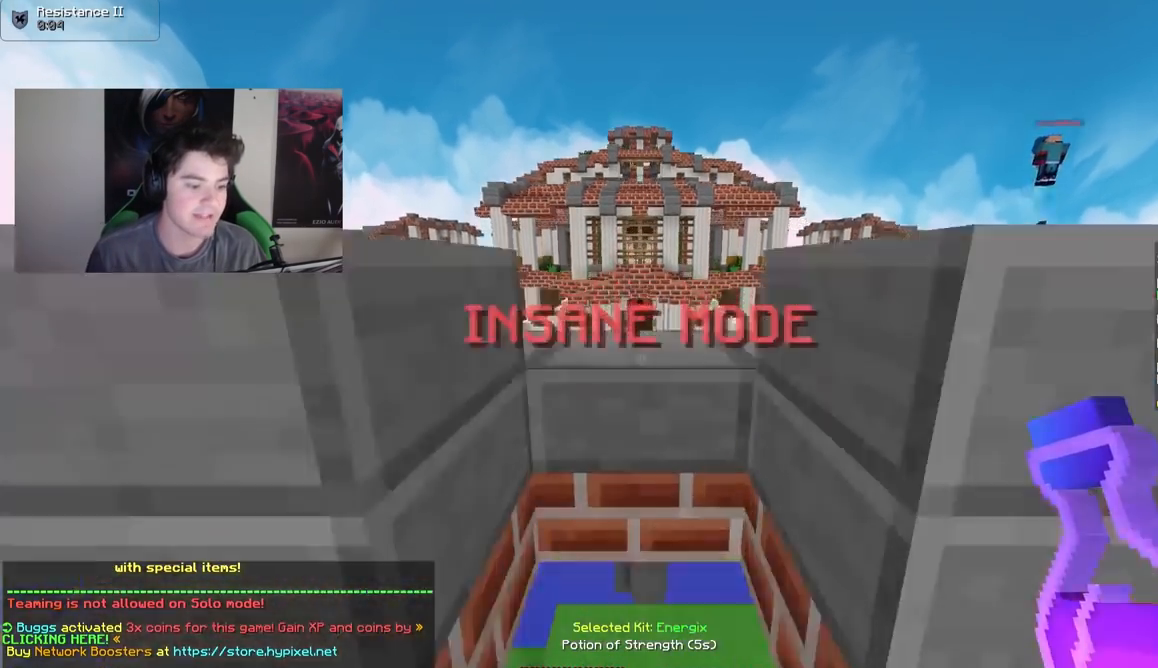
{"keys": [], "mouse": [], "events": []}
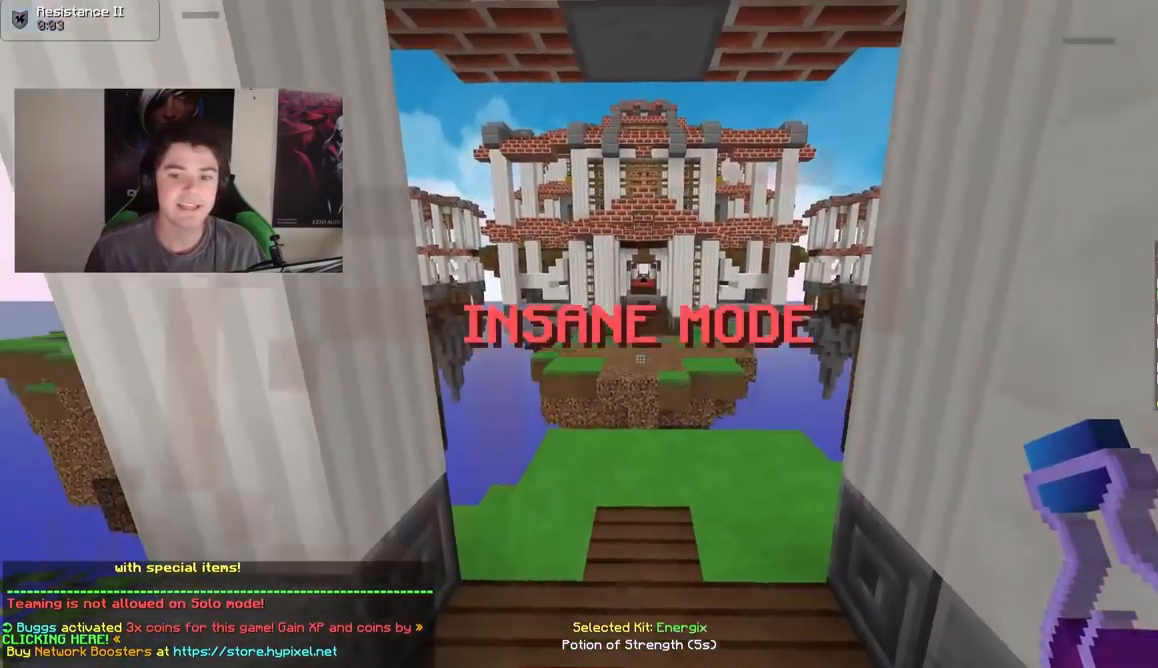
{"keys": [], "mouse": [], "events": [[33, "w", "down"], [183, "d", "down"], [383, "d", "up"], [433, "w", "up"]]}
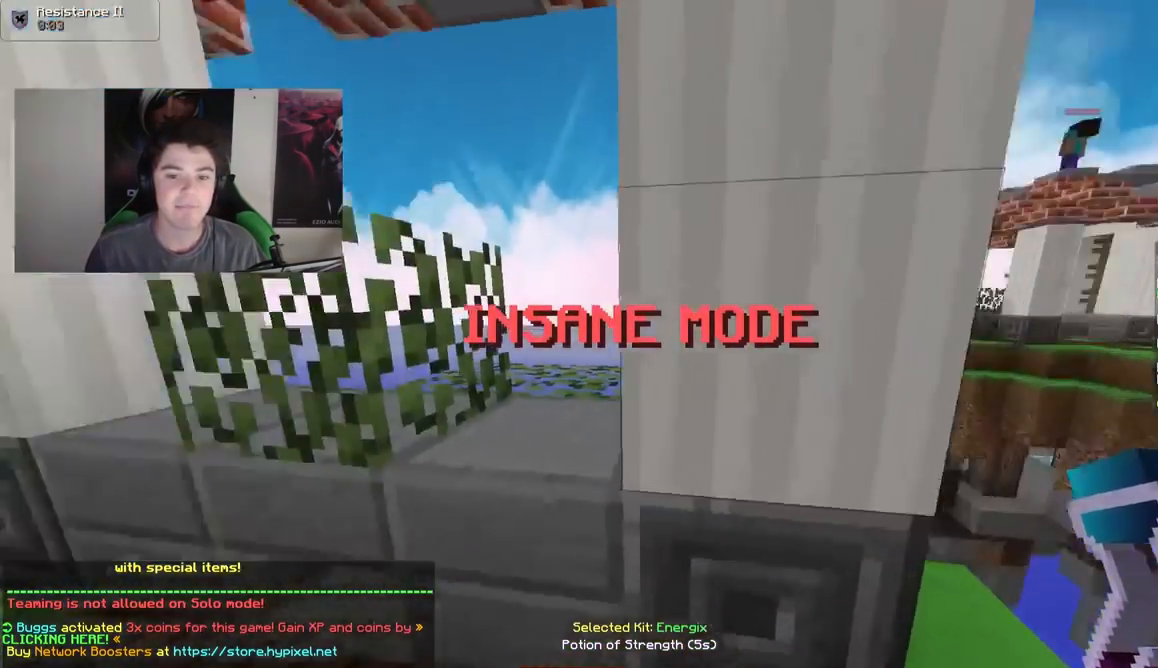
{"keys": ["w"], "mouse": [], "events": [[233, "w", "down"]]}
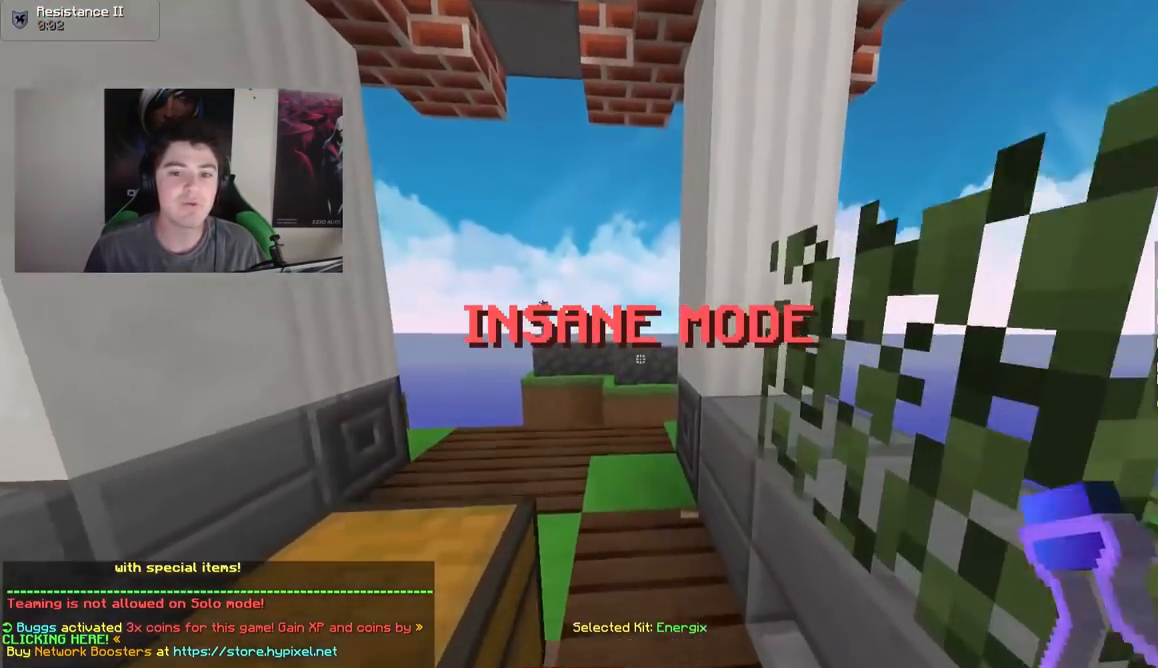
{"keys": [], "mouse": [], "events": [[50, "w", "up"]]}